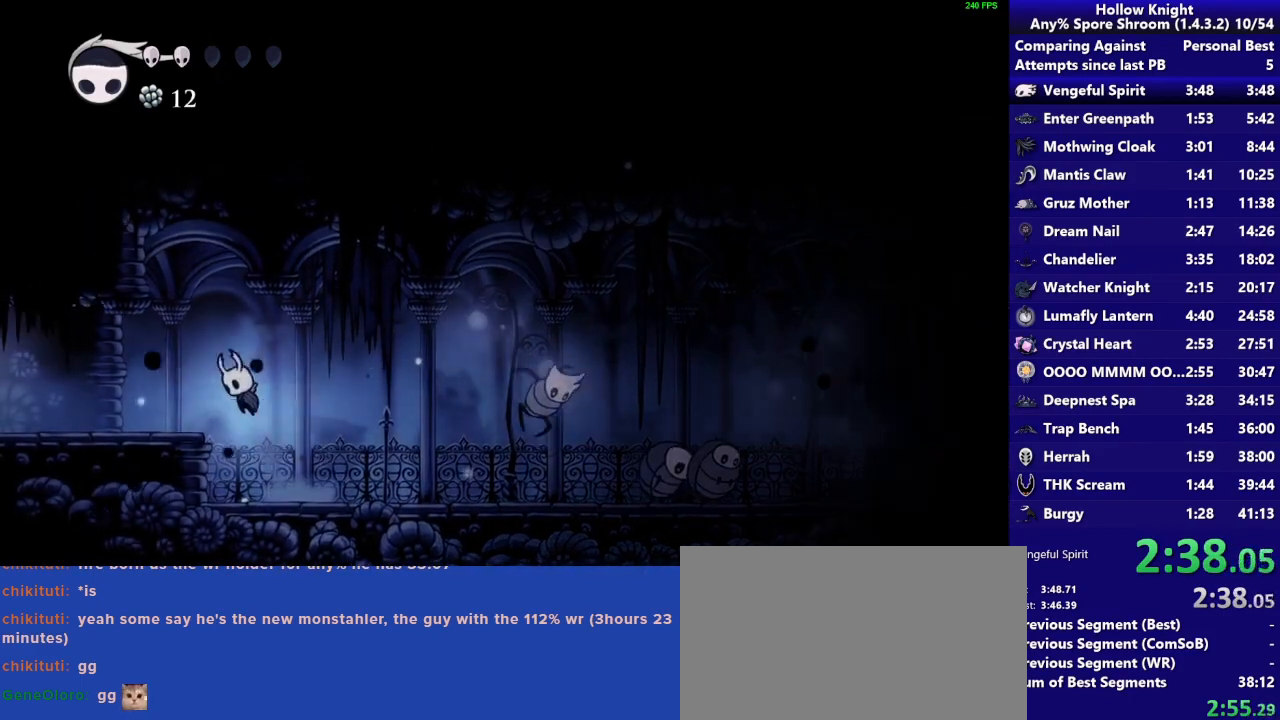
Gameplay with a controller (PlayStation layout); each line is a JSON object with the inputs held at the frame after it. "button_events" lists button changes between this image and that frame as [ms after this image, input, new state], when the widget could be followed in between (sticks are given only as held states). Not read: L3 R3.
{"buttons": [], "left_stick": "left", "right_stick": "center", "button_events": [[117, "CROSS", "up"]]}
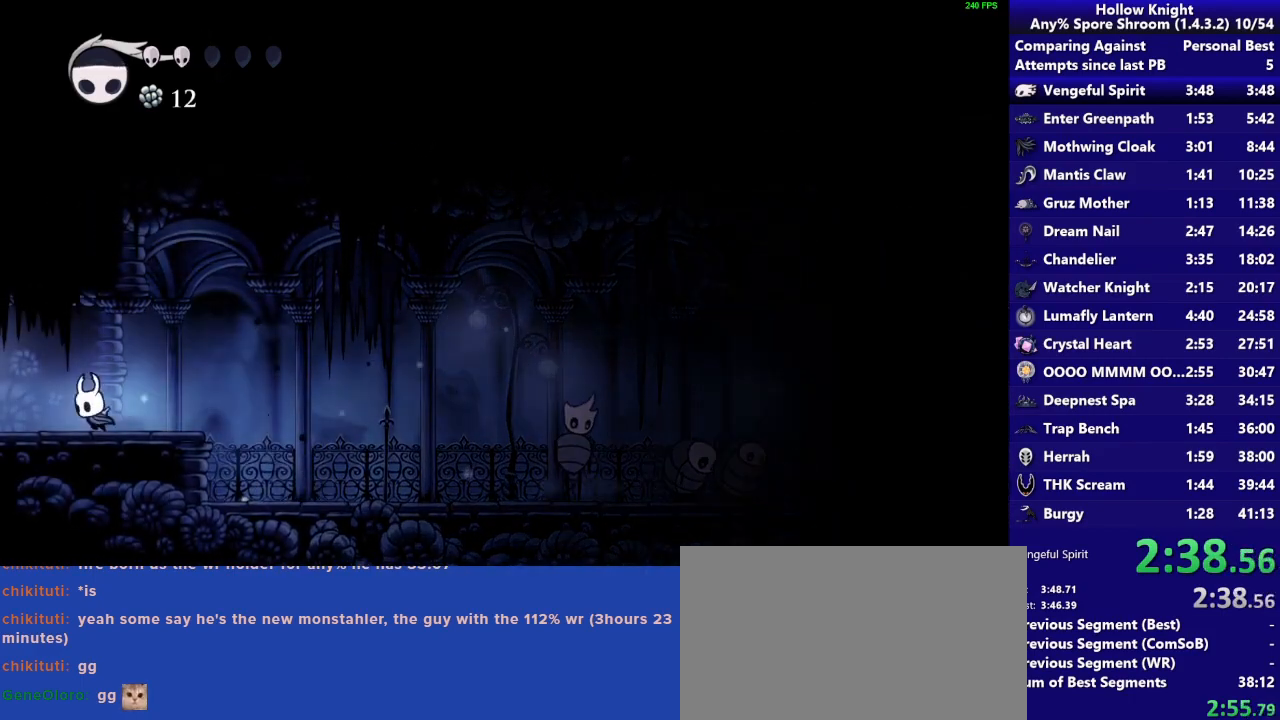
{"buttons": [], "left_stick": "left", "right_stick": "center", "button_events": []}
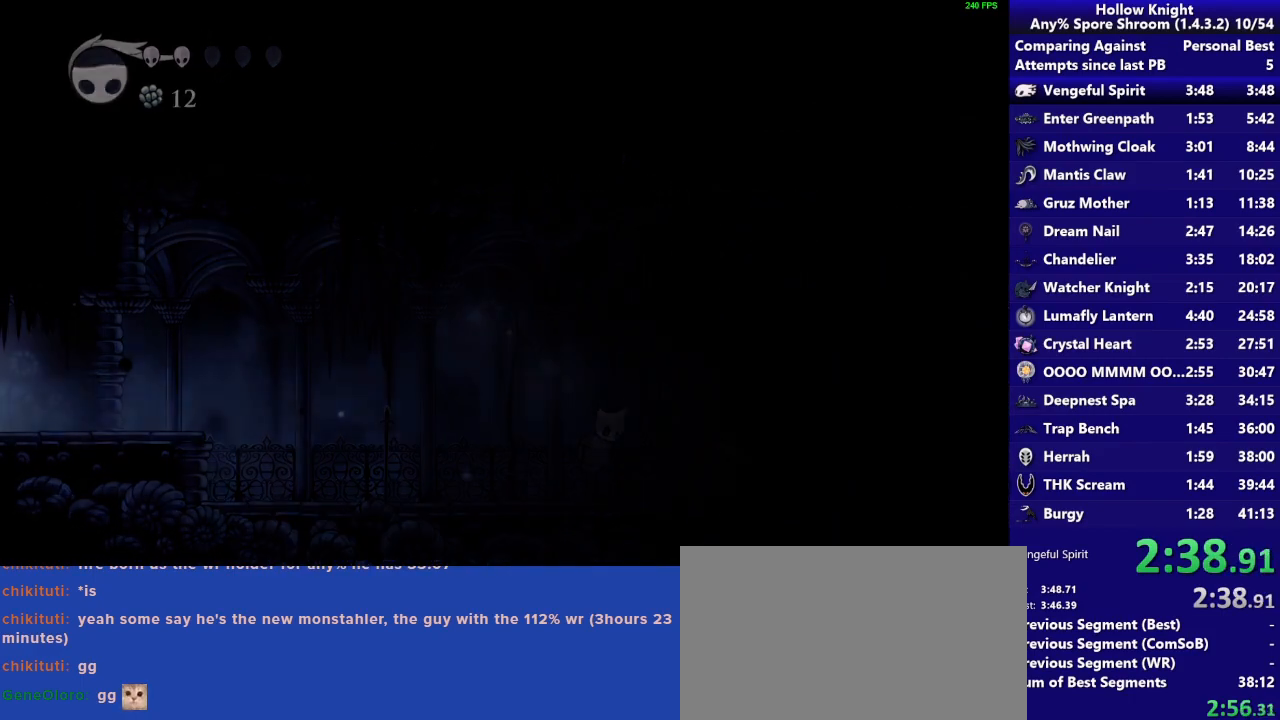
{"buttons": [], "left_stick": "left", "right_stick": "center", "button_events": []}
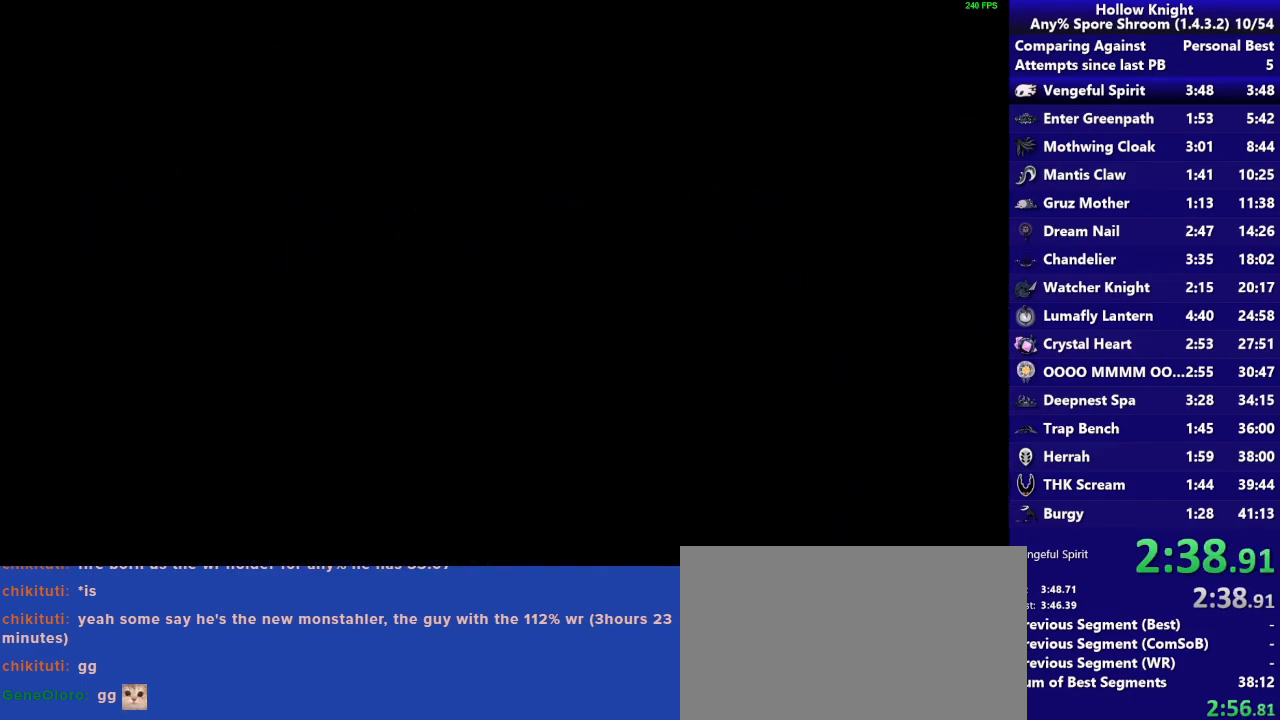
{"buttons": [], "left_stick": "left", "right_stick": "center", "button_events": []}
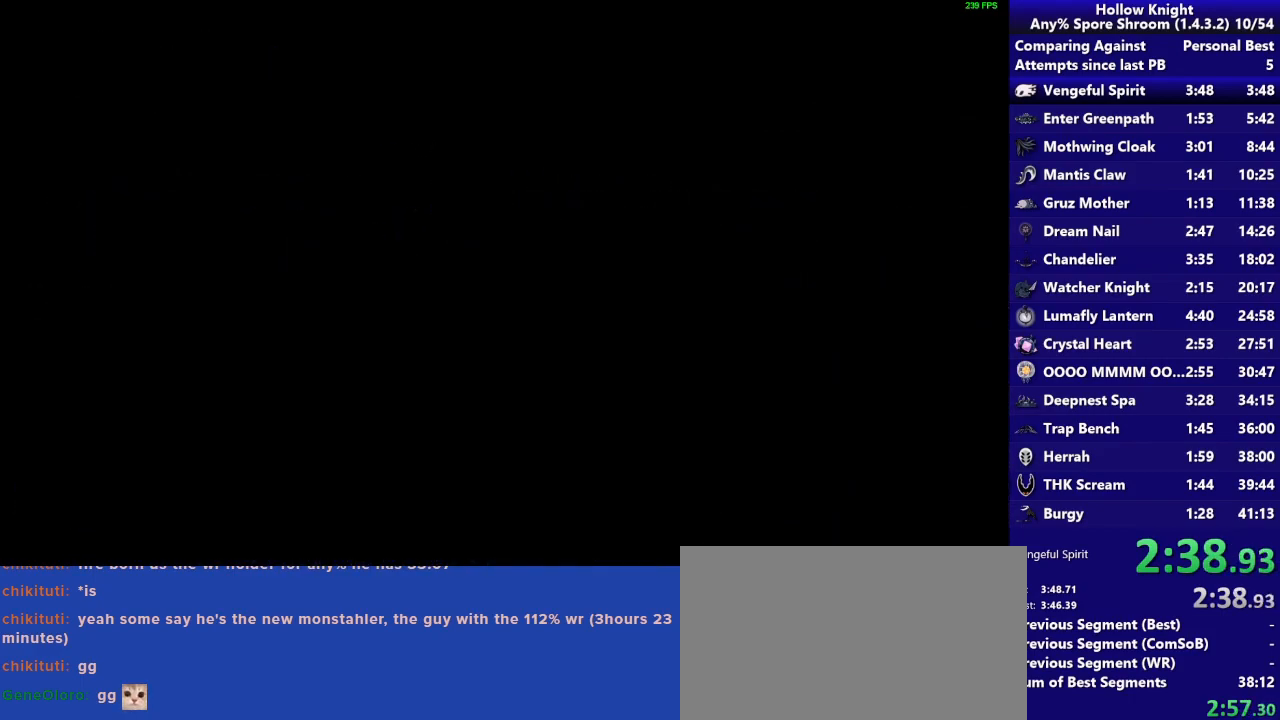
{"buttons": [], "left_stick": "left", "right_stick": "center", "button_events": []}
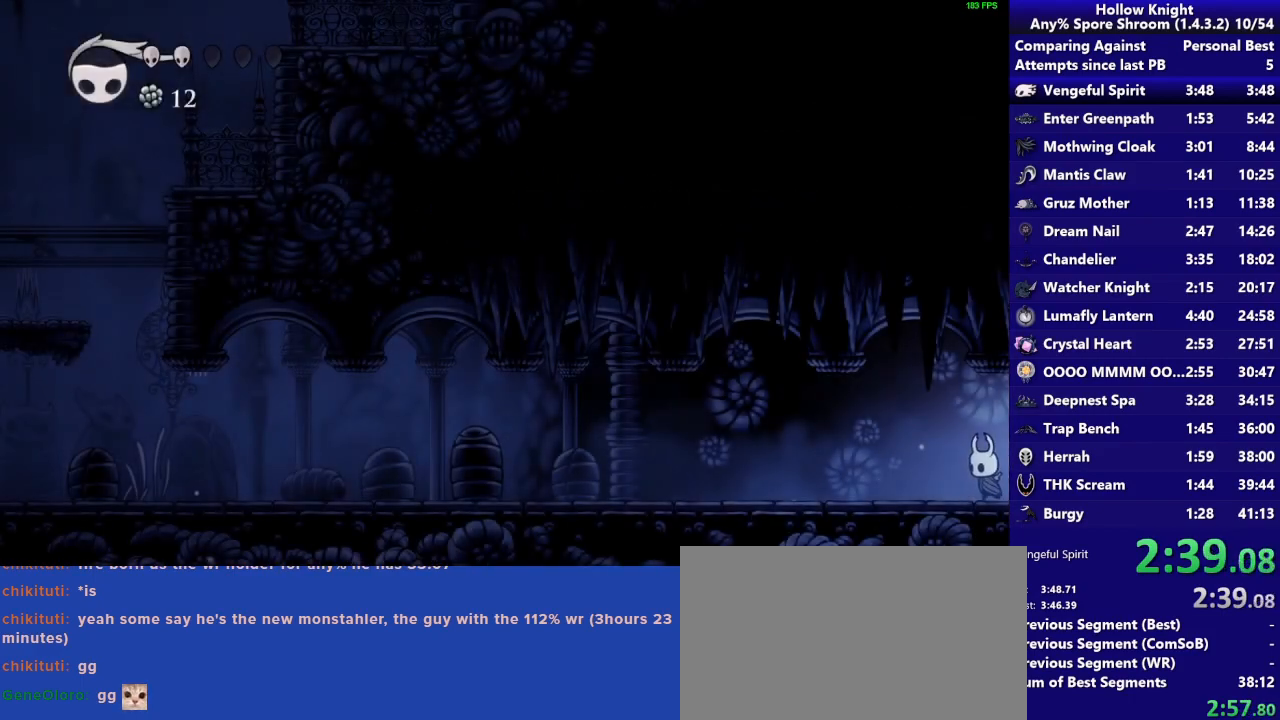
{"buttons": [], "left_stick": "left", "right_stick": "center", "button_events": []}
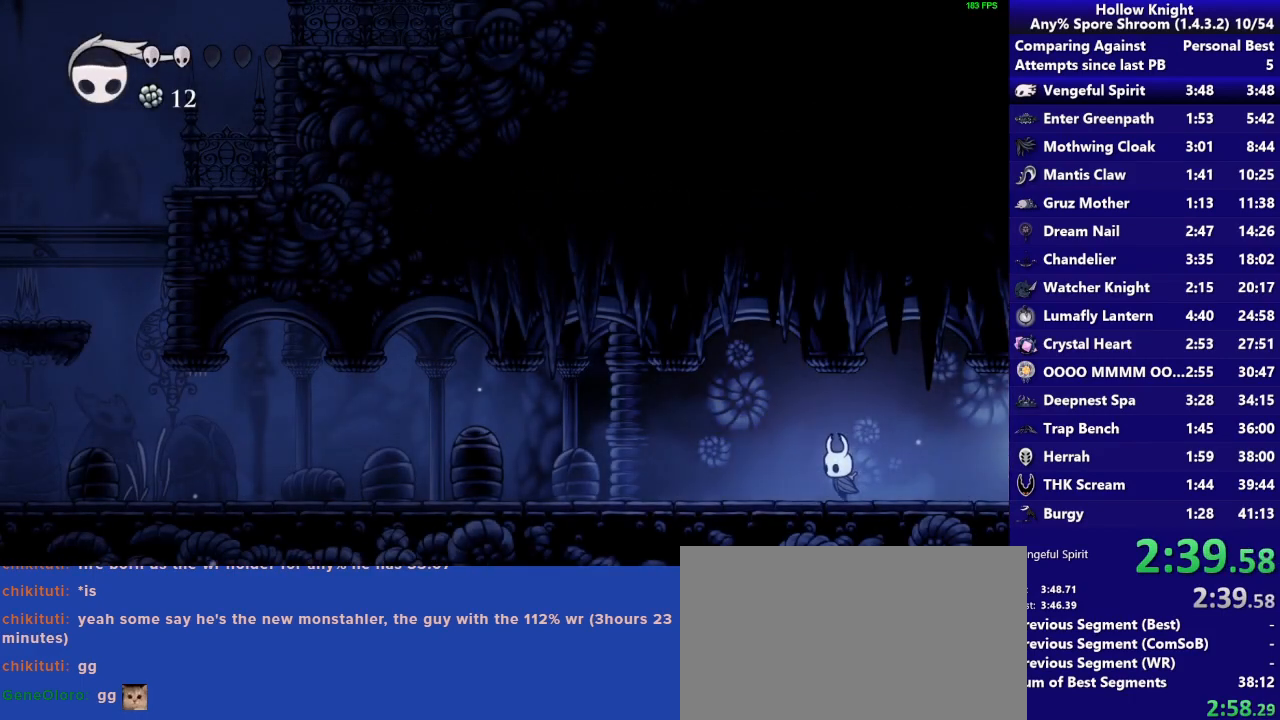
{"buttons": [], "left_stick": "up-left", "right_stick": "center", "button_events": []}
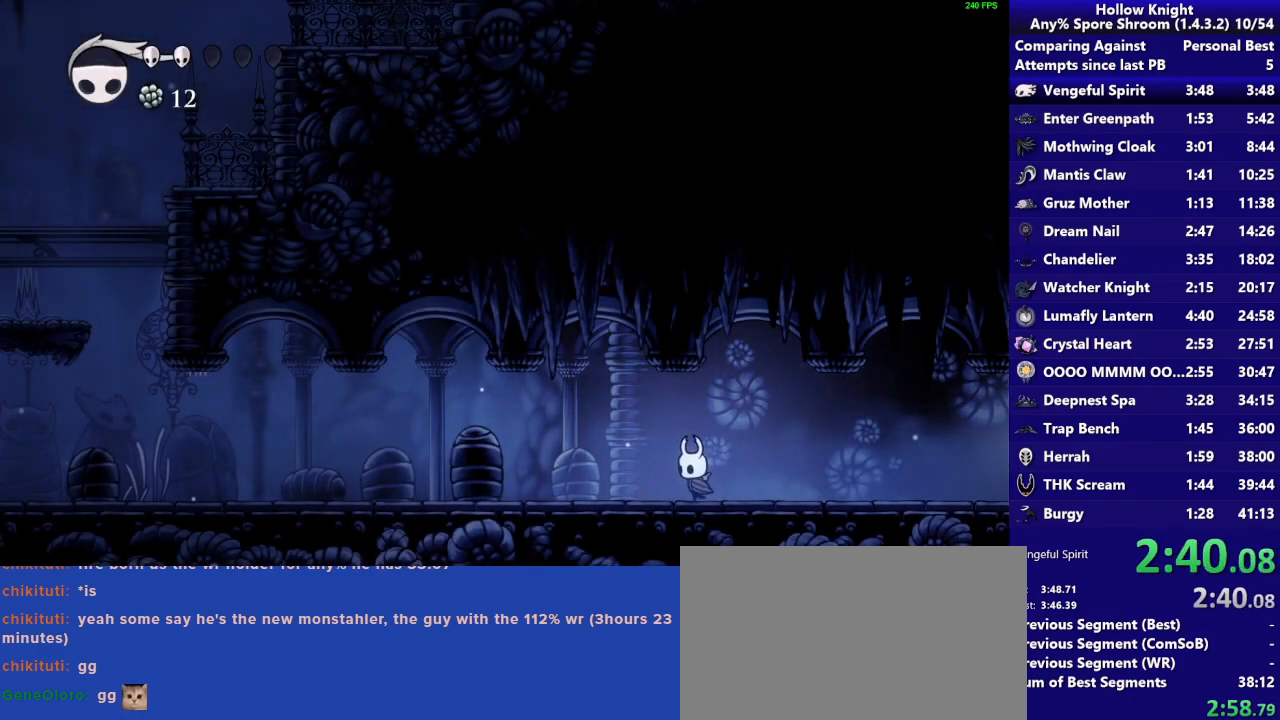
{"buttons": ["SQUARE"], "left_stick": "up-left", "right_stick": "center", "button_events": [[383, "SQUARE", "down"]]}
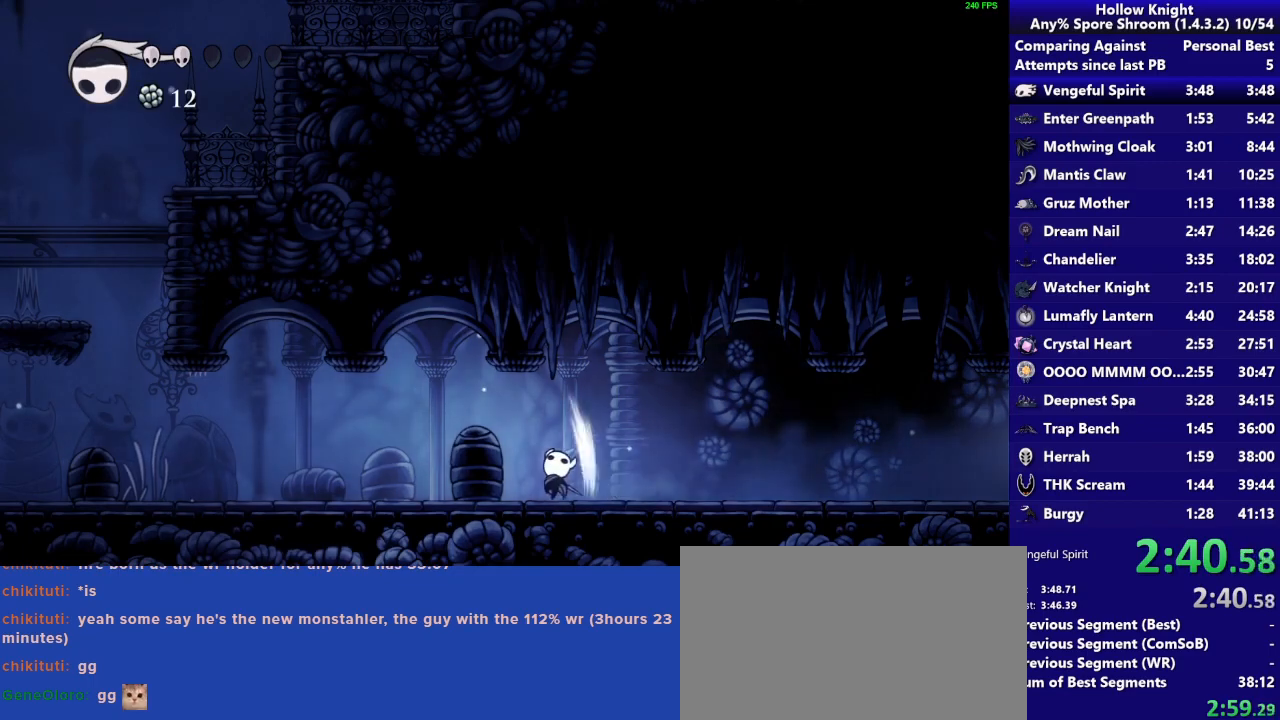
{"buttons": [], "left_stick": "up-left", "right_stick": "center", "button_events": [[50, "SQUARE", "up"], [217, "SQUARE", "down"], [417, "SQUARE", "up"]]}
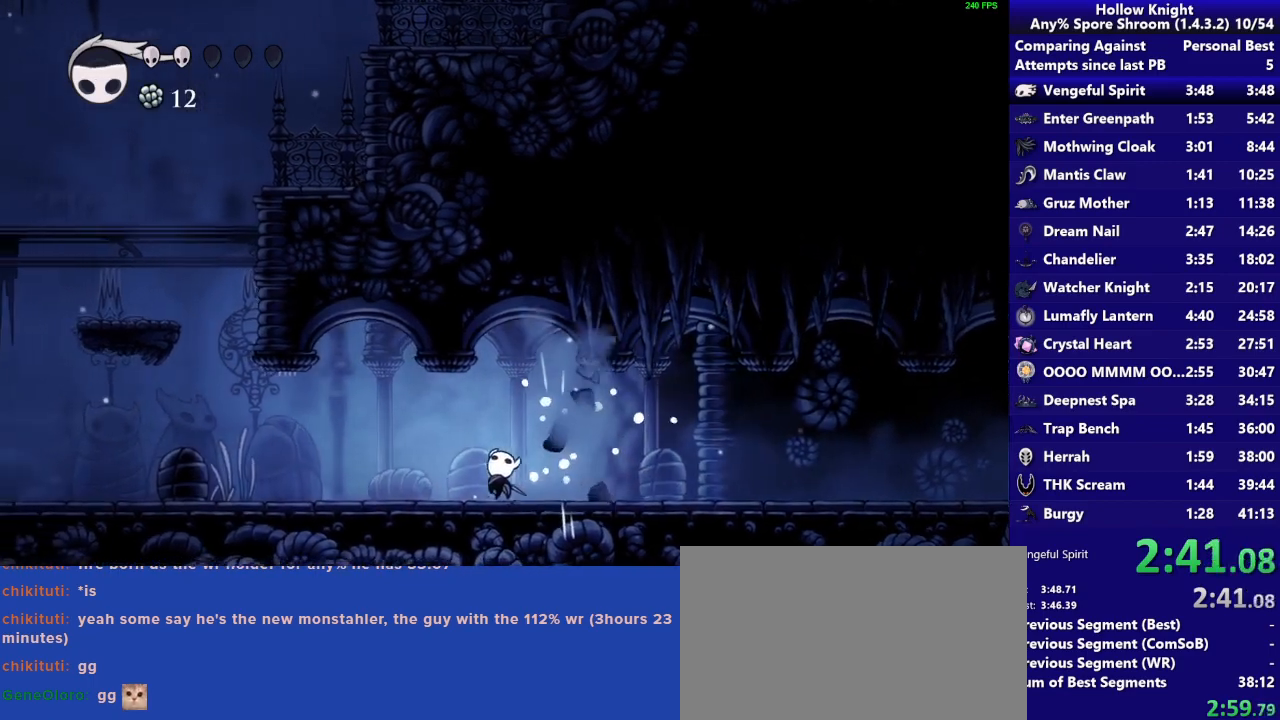
{"buttons": [], "left_stick": "up-left", "right_stick": "center", "button_events": []}
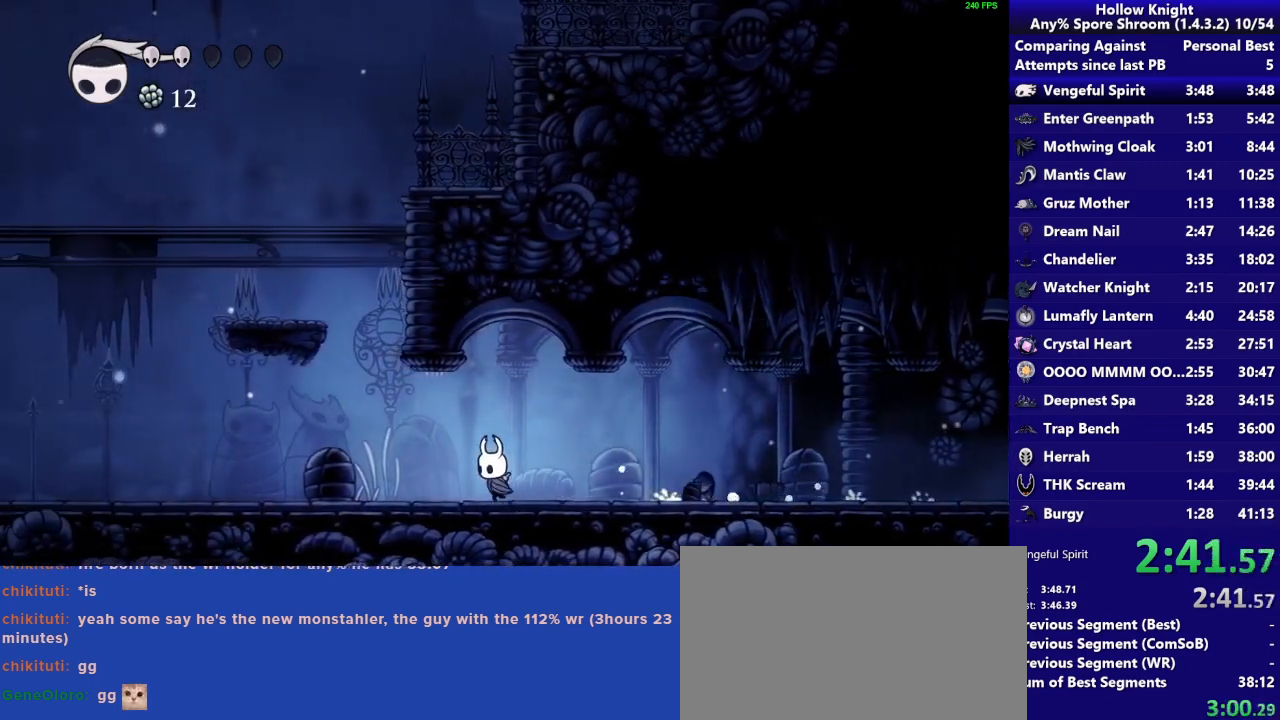
{"buttons": ["CROSS"], "left_stick": "up-left", "right_stick": "center", "button_events": [[250, "CROSS", "down"]]}
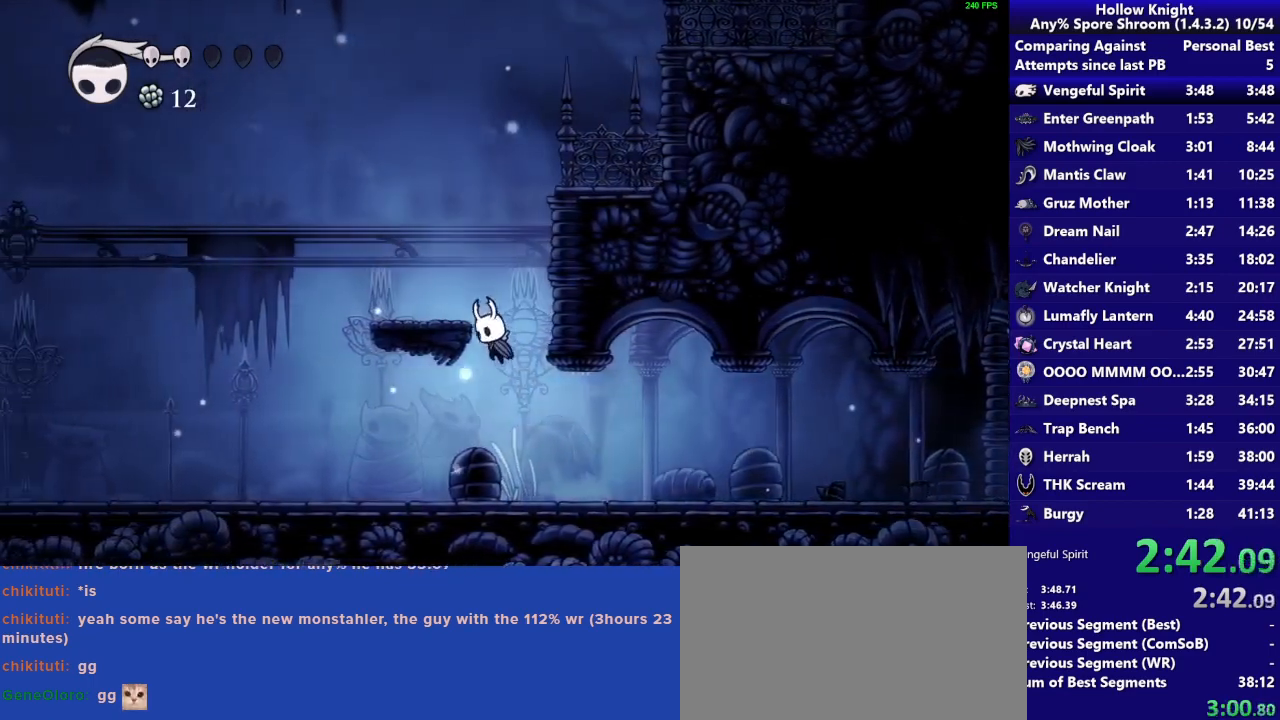
{"buttons": ["CROSS"], "left_stick": "down-right", "right_stick": "center", "button_events": [[150, "CROSS", "up"], [317, "CROSS", "down"]]}
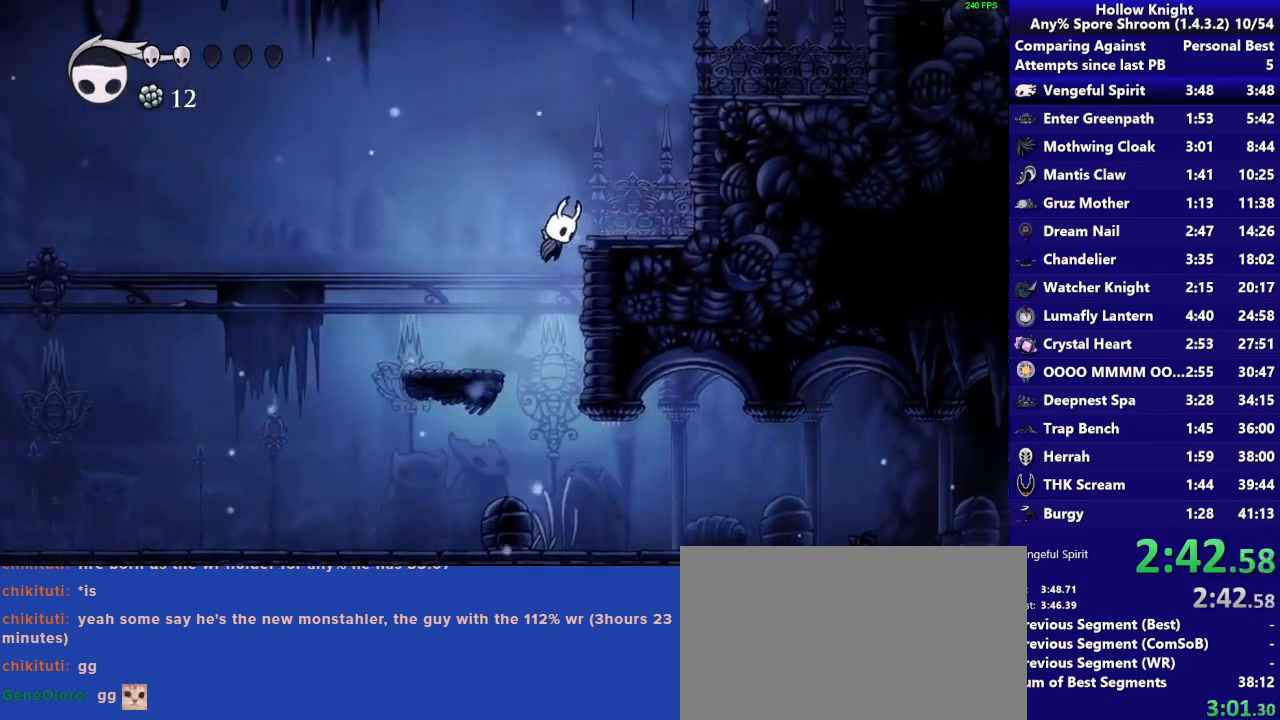
{"buttons": ["CROSS"], "left_stick": "down-right", "right_stick": "center", "button_events": [[83, "CROSS", "up"], [250, "CROSS", "down"]]}
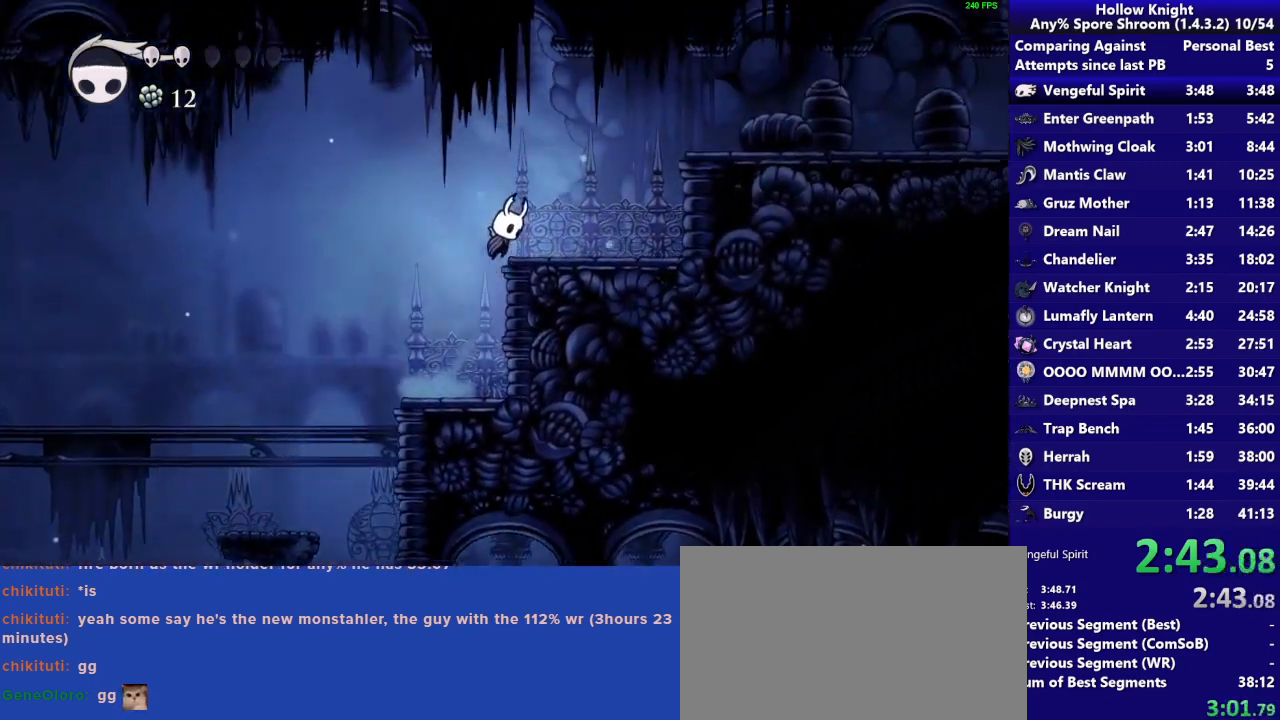
{"buttons": ["CROSS"], "left_stick": "down-right", "right_stick": "center", "button_events": [[83, "CROSS", "up"], [383, "CROSS", "down"]]}
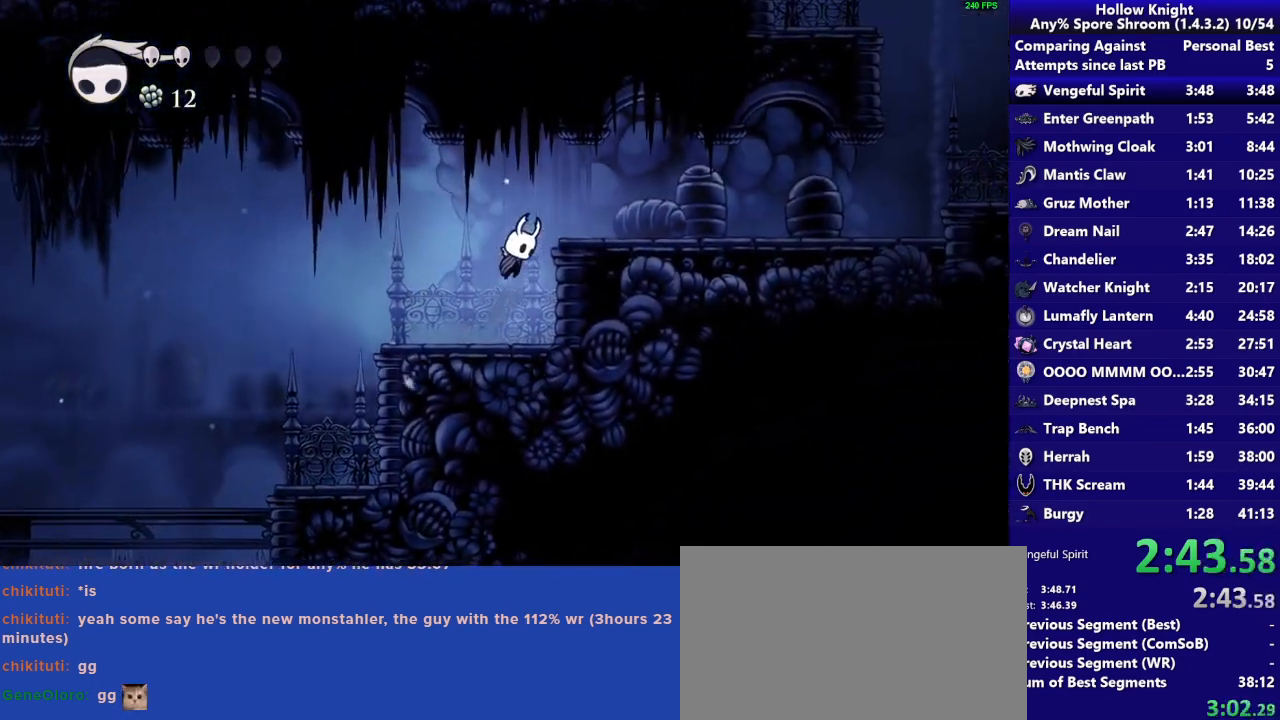
{"buttons": [], "left_stick": "down-right", "right_stick": "center", "button_events": [[117, "CROSS", "up"]]}
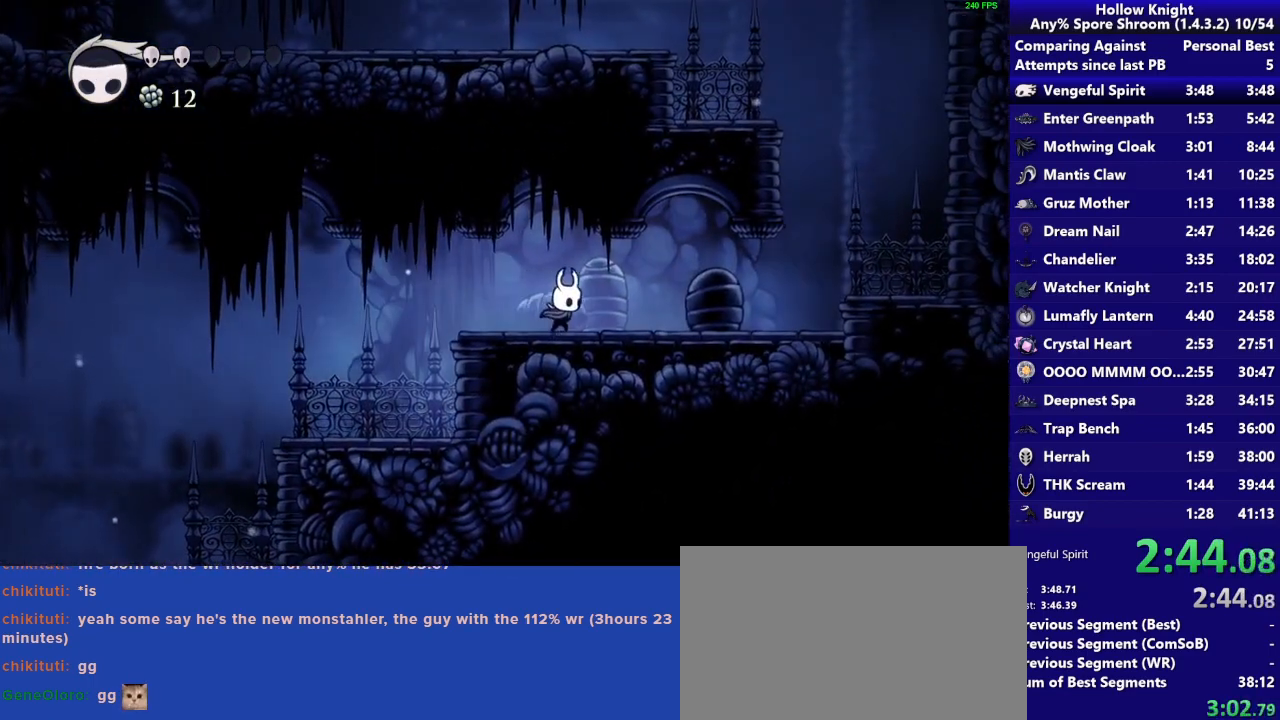
{"buttons": [], "left_stick": "down-right", "right_stick": "center", "button_events": []}
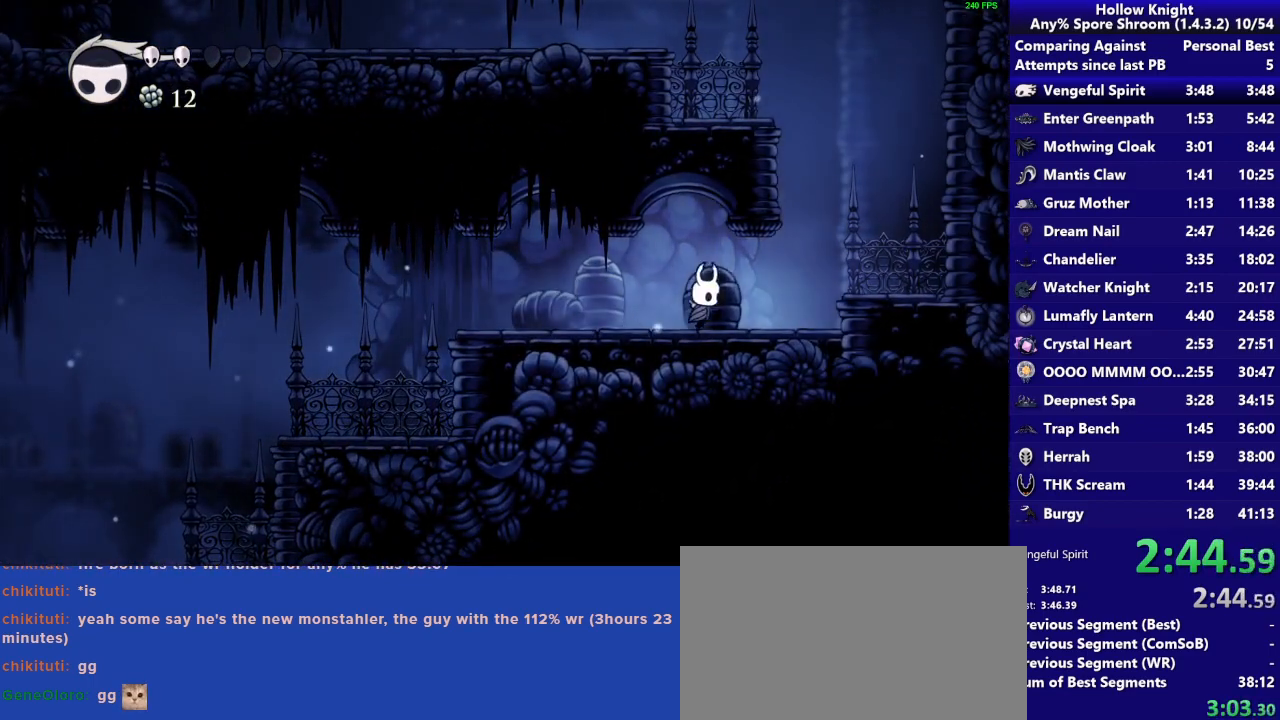
{"buttons": [], "left_stick": "down-right", "right_stick": "center", "button_events": [[217, "CROSS", "down"], [350, "CROSS", "up"]]}
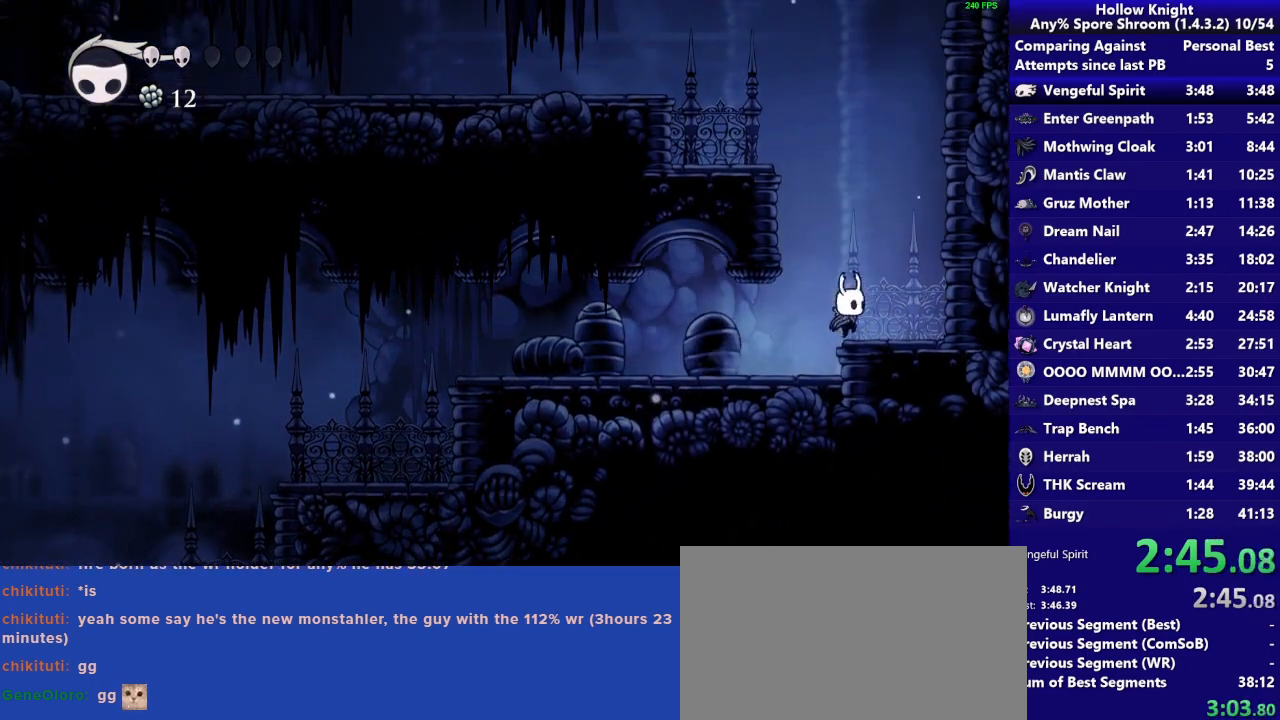
{"buttons": ["CROSS"], "left_stick": "left", "right_stick": "center", "button_events": [[117, "CROSS", "down"]]}
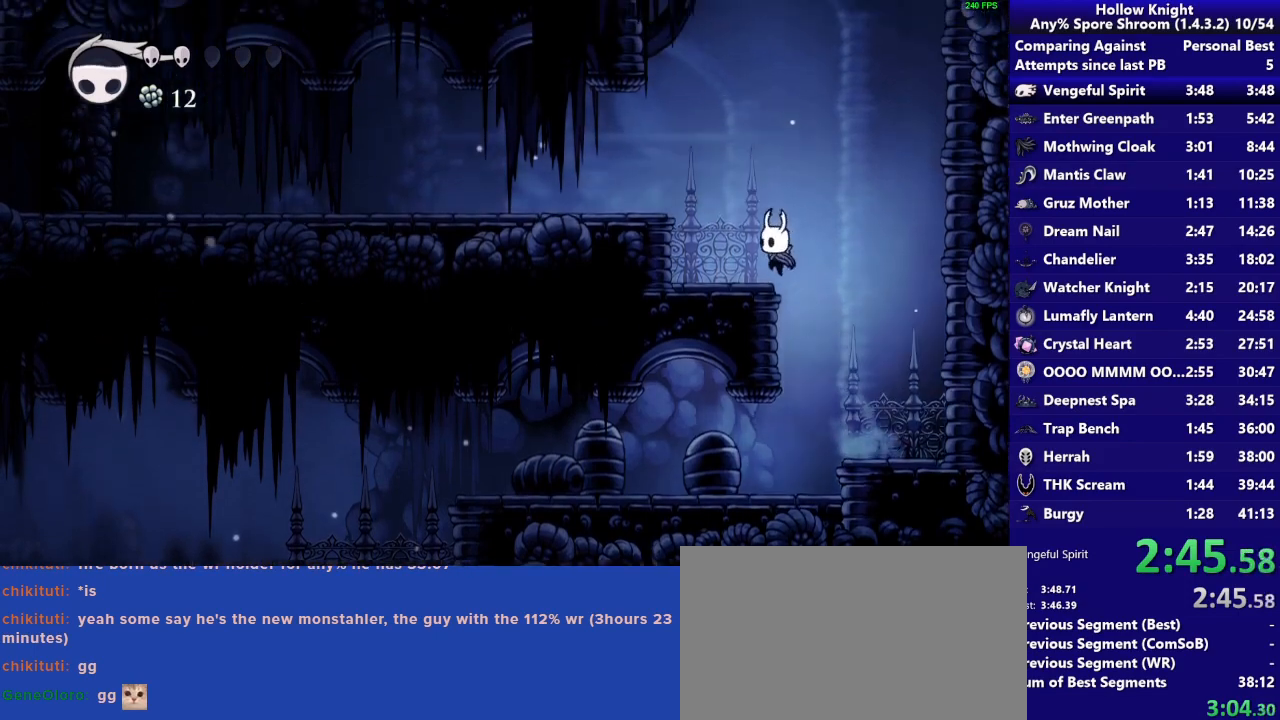
{"buttons": [], "left_stick": "up-left", "right_stick": "center", "button_events": [[17, "CROSS", "up"], [150, "CROSS", "down"], [350, "CROSS", "up"]]}
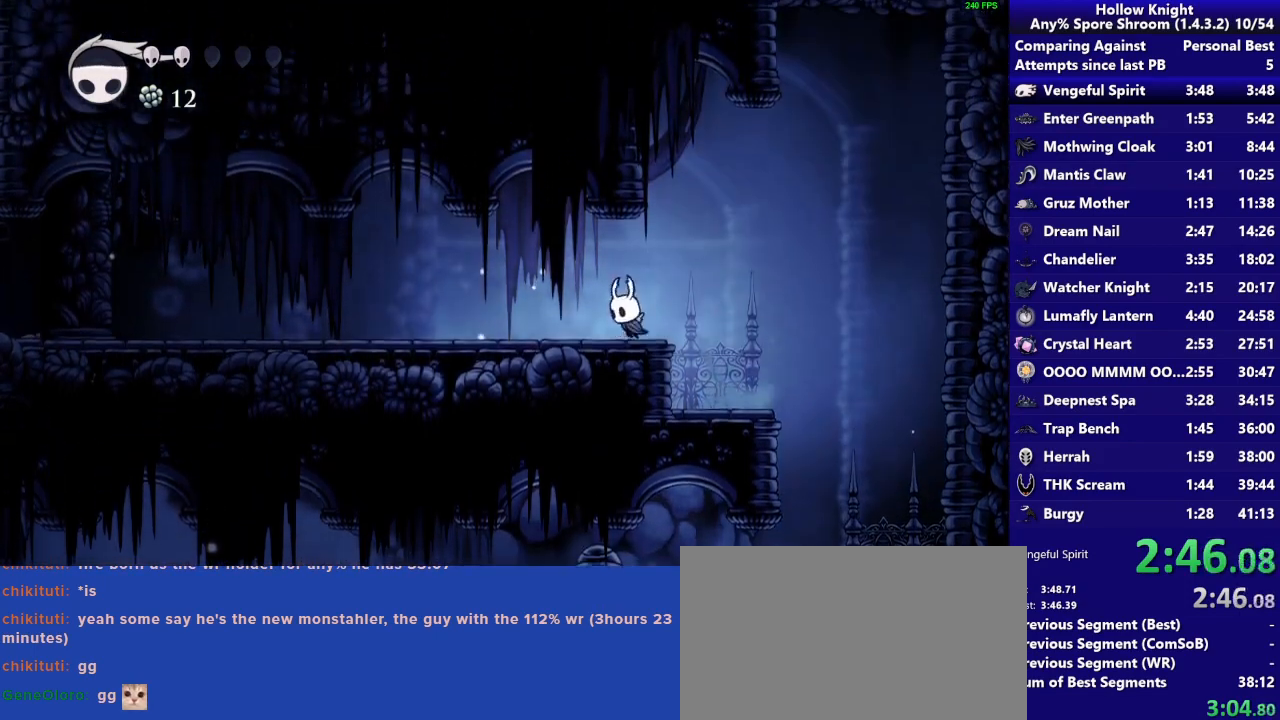
{"buttons": [], "left_stick": "up-left", "right_stick": "center", "button_events": [[17, "SQUARE", "down"], [183, "SQUARE", "up"]]}
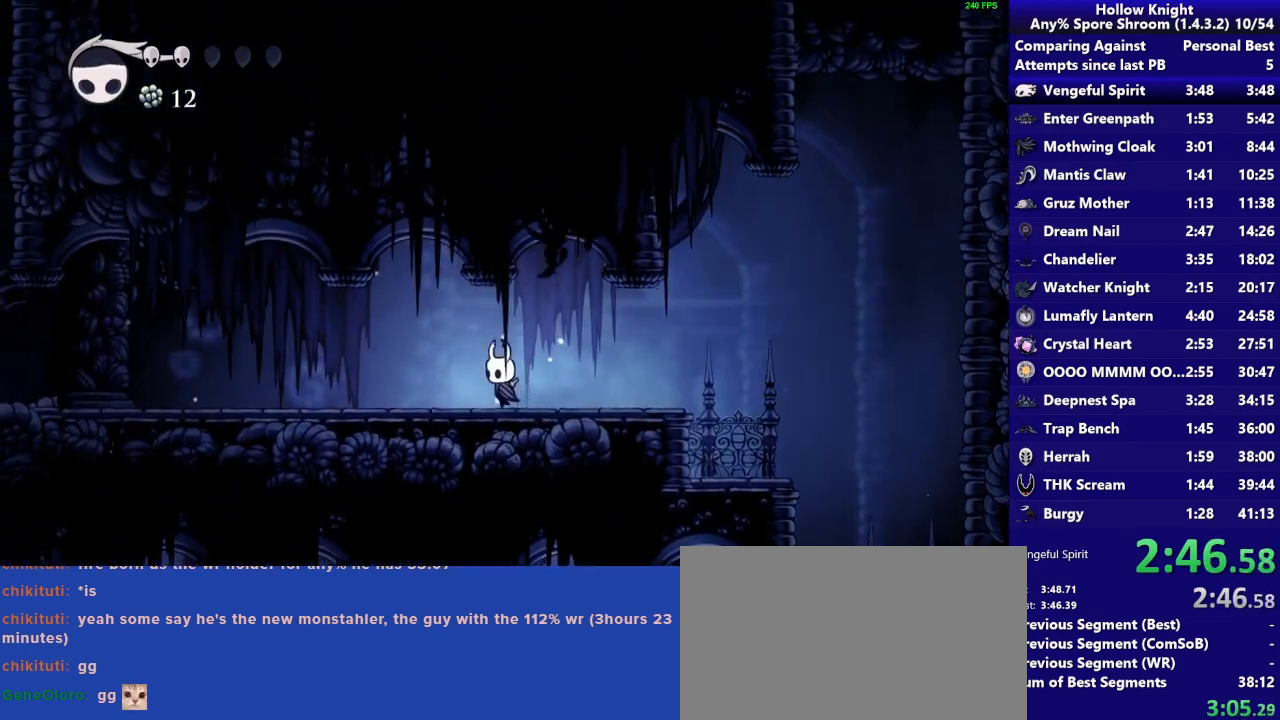
{"buttons": [], "left_stick": "up-left", "right_stick": "center", "button_events": []}
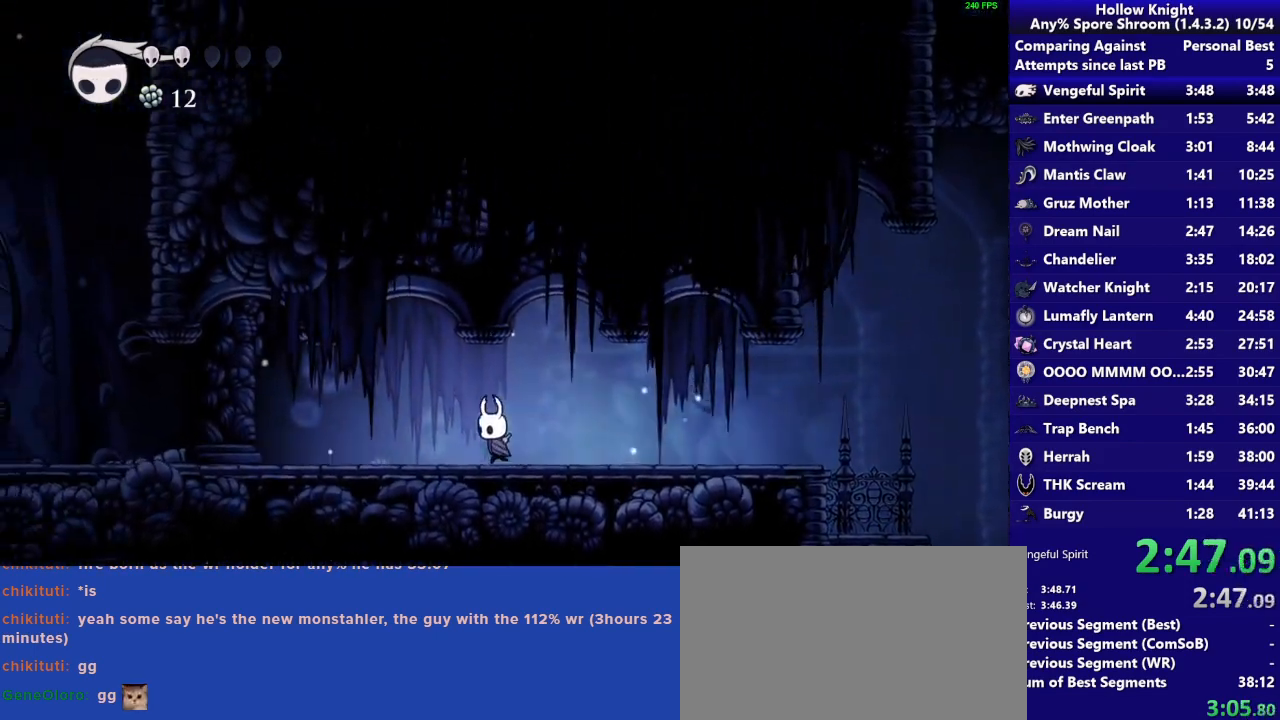
{"buttons": [], "left_stick": "up-left", "right_stick": "center", "button_events": []}
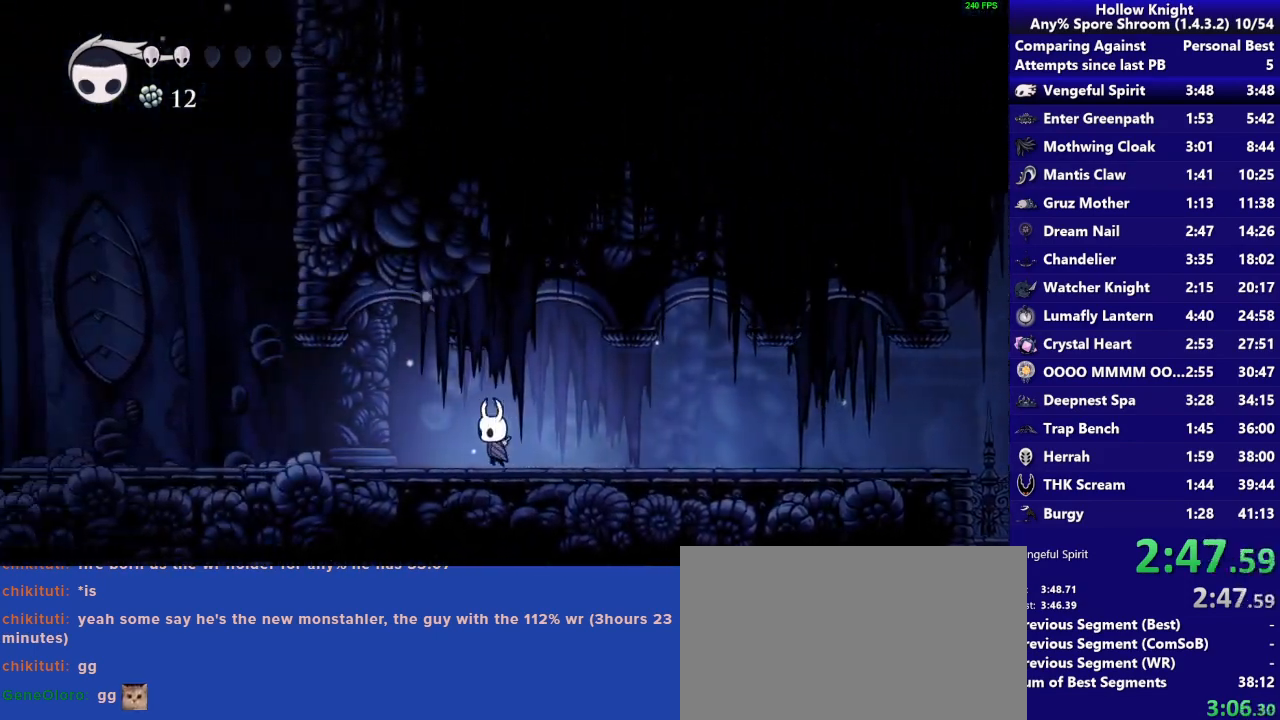
{"buttons": [], "left_stick": "up-left", "right_stick": "center", "button_events": []}
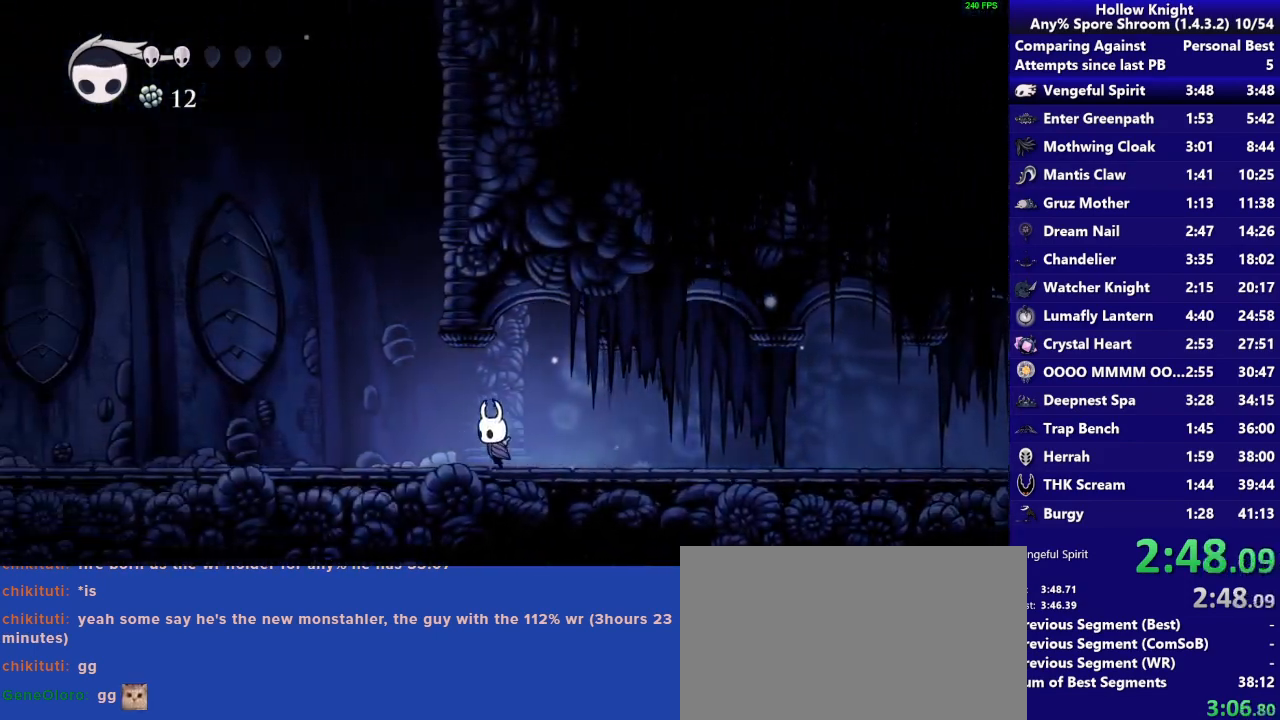
{"buttons": [], "left_stick": "up-left", "right_stick": "center", "button_events": []}
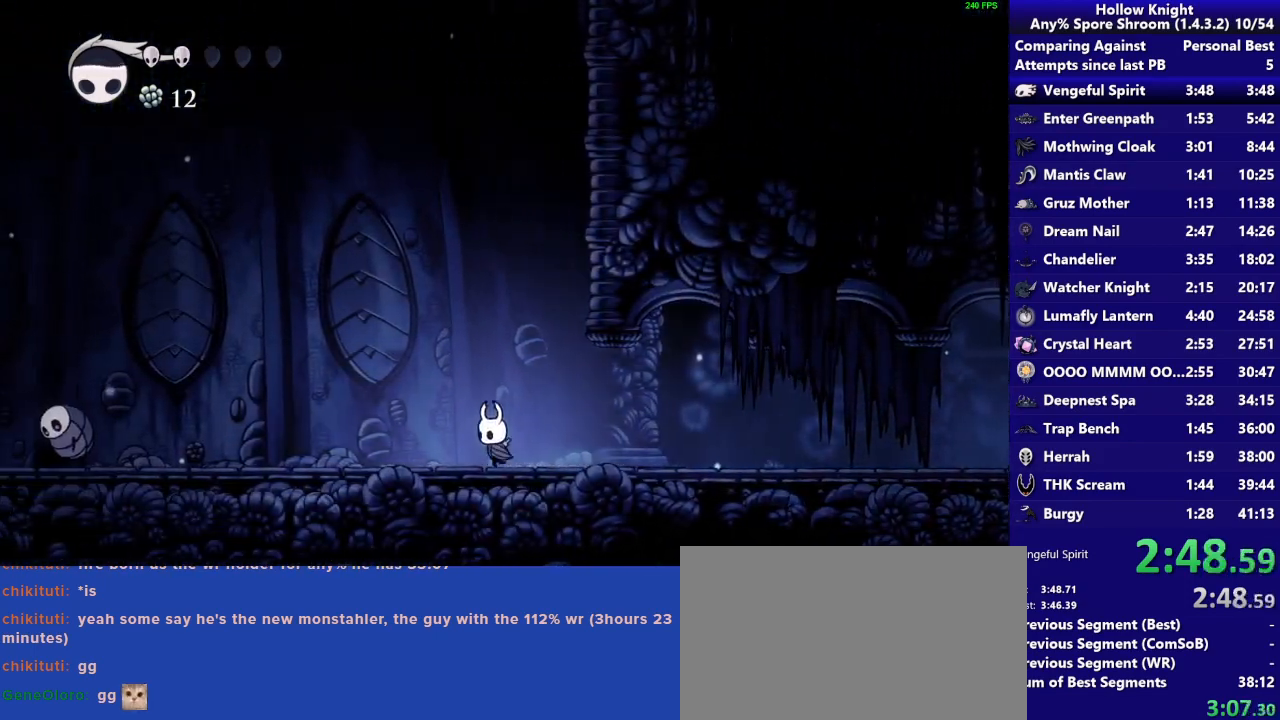
{"buttons": [], "left_stick": "up-left", "right_stick": "center", "button_events": []}
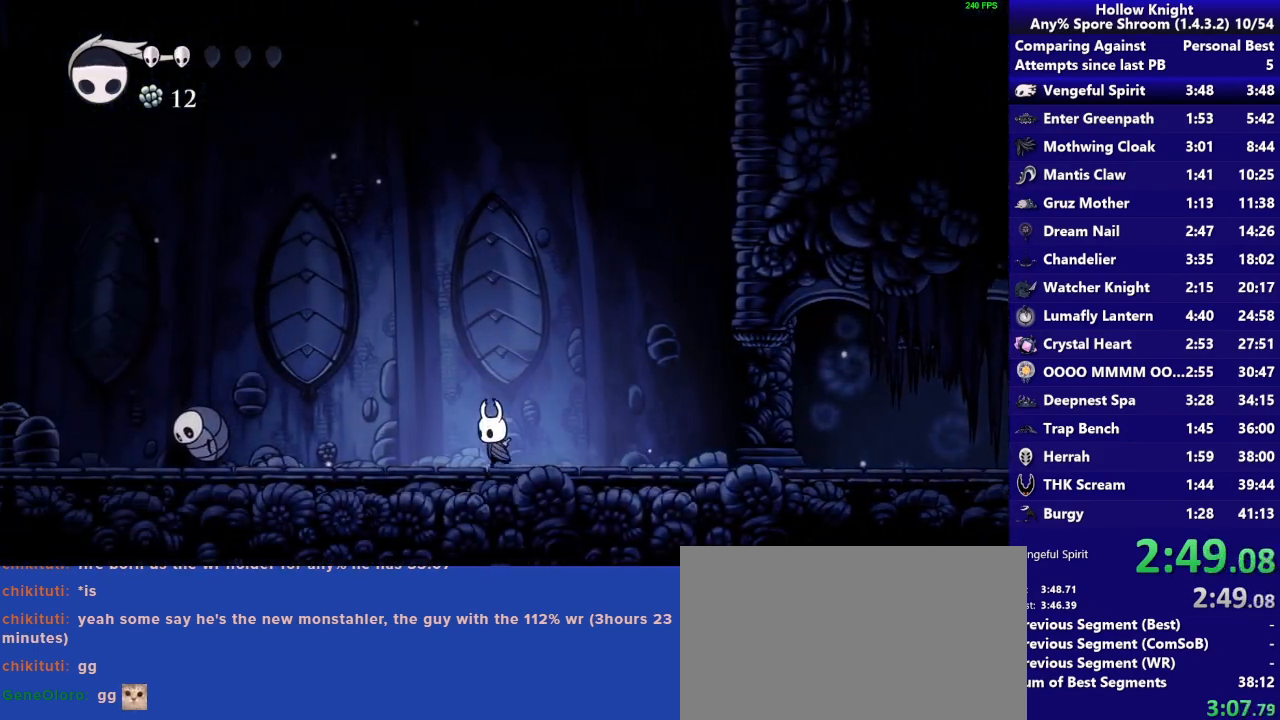
{"buttons": [], "left_stick": "up-left", "right_stick": "center", "button_events": []}
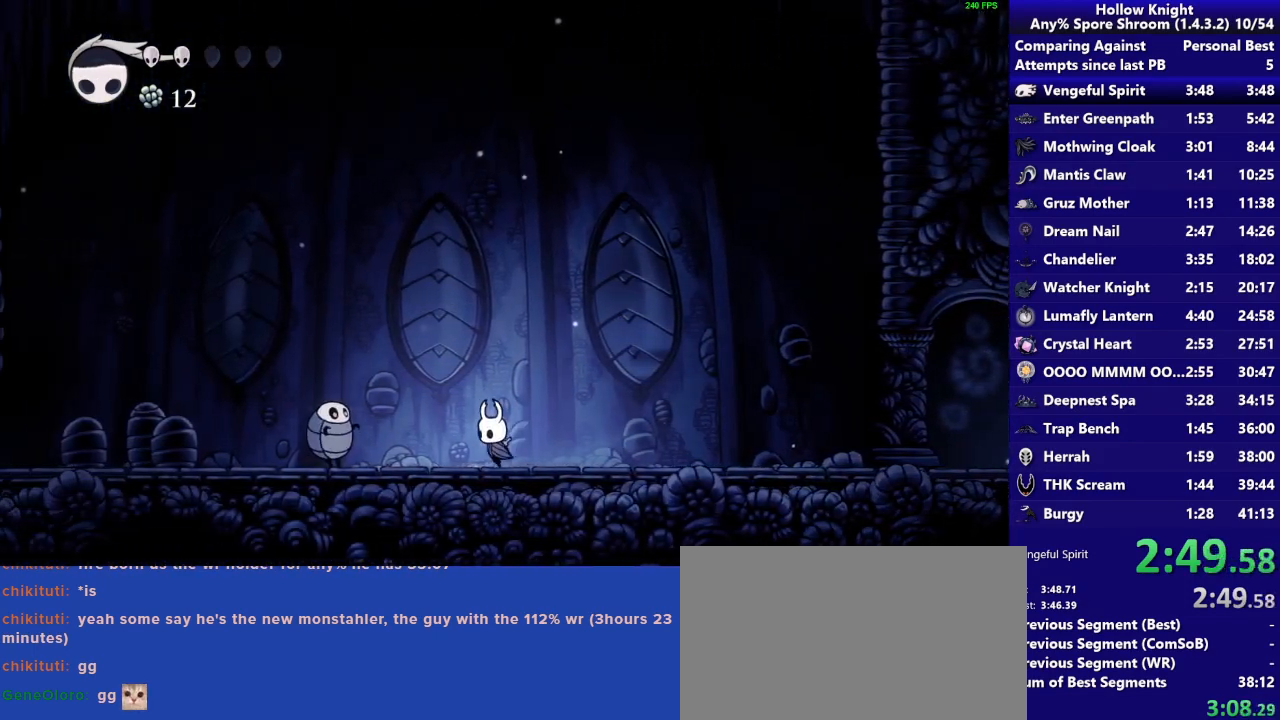
{"buttons": [], "left_stick": "up-left", "right_stick": "center", "button_events": [[50, "CROSS", "down"], [350, "CROSS", "up"]]}
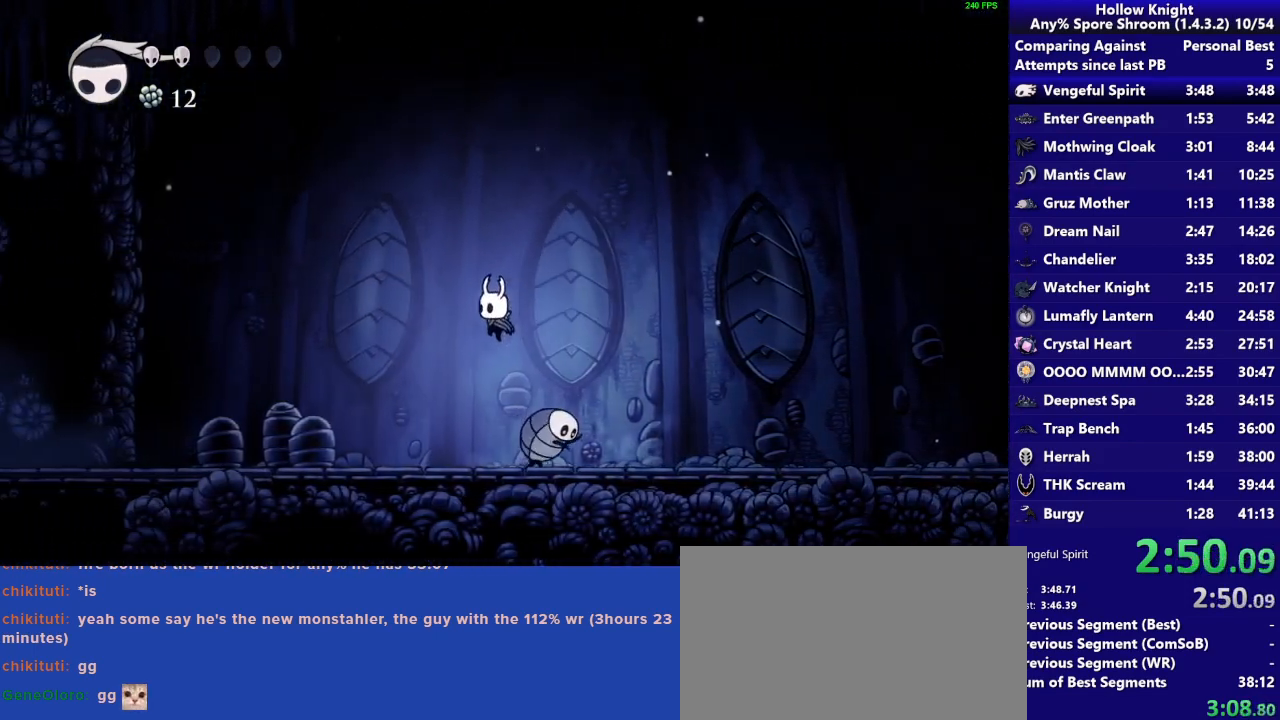
{"buttons": [], "left_stick": "up-left", "right_stick": "center", "button_events": []}
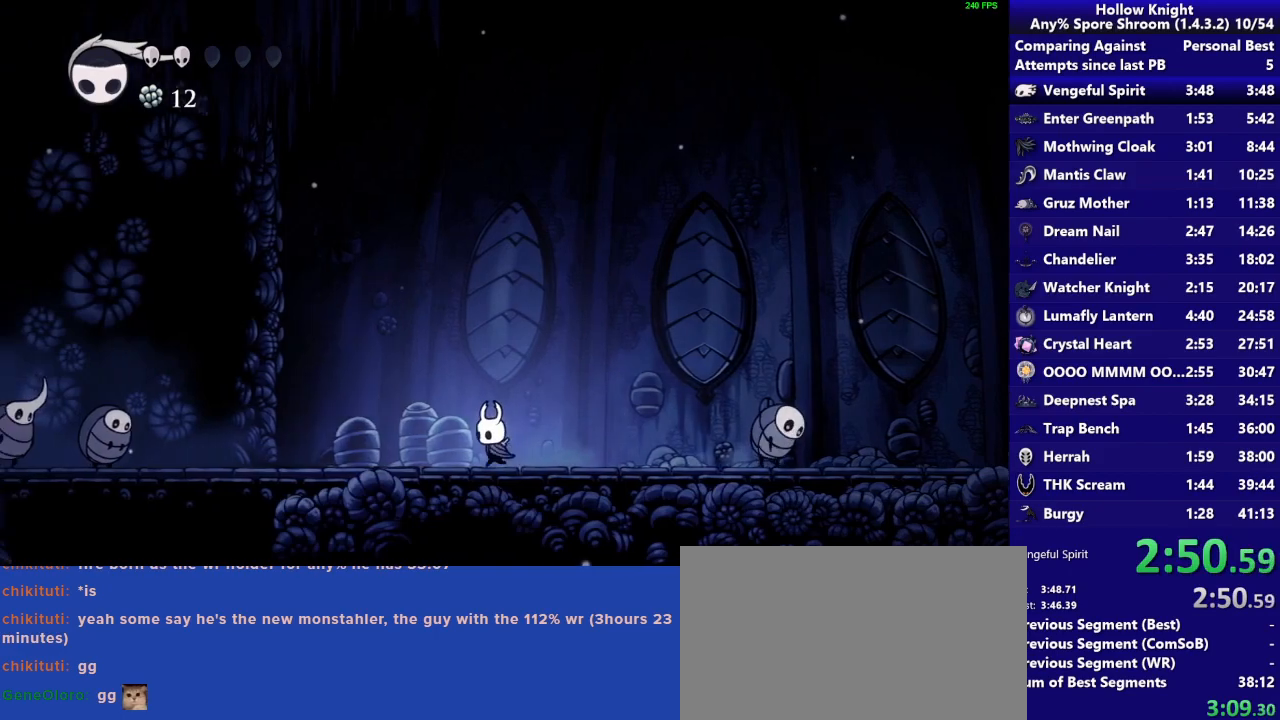
{"buttons": [], "left_stick": "up-left", "right_stick": "center", "button_events": []}
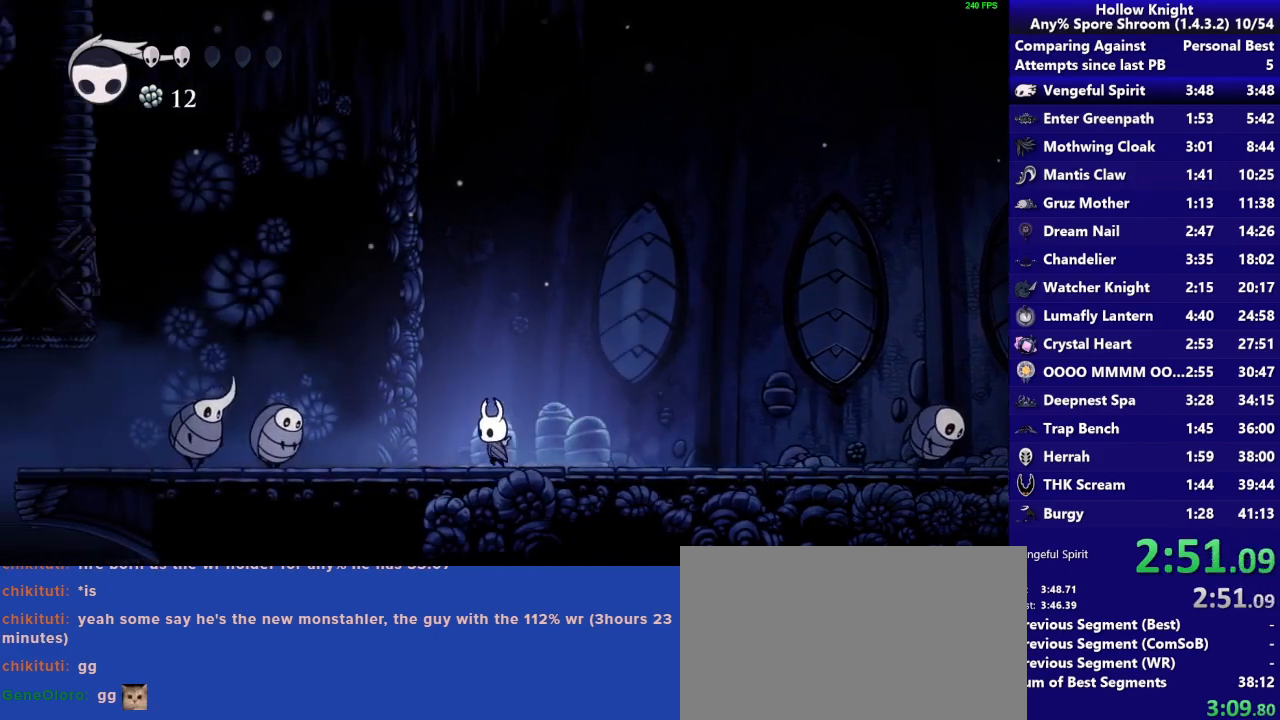
{"buttons": ["CROSS"], "left_stick": "up-left", "right_stick": "center", "button_events": [[383, "CROSS", "down"]]}